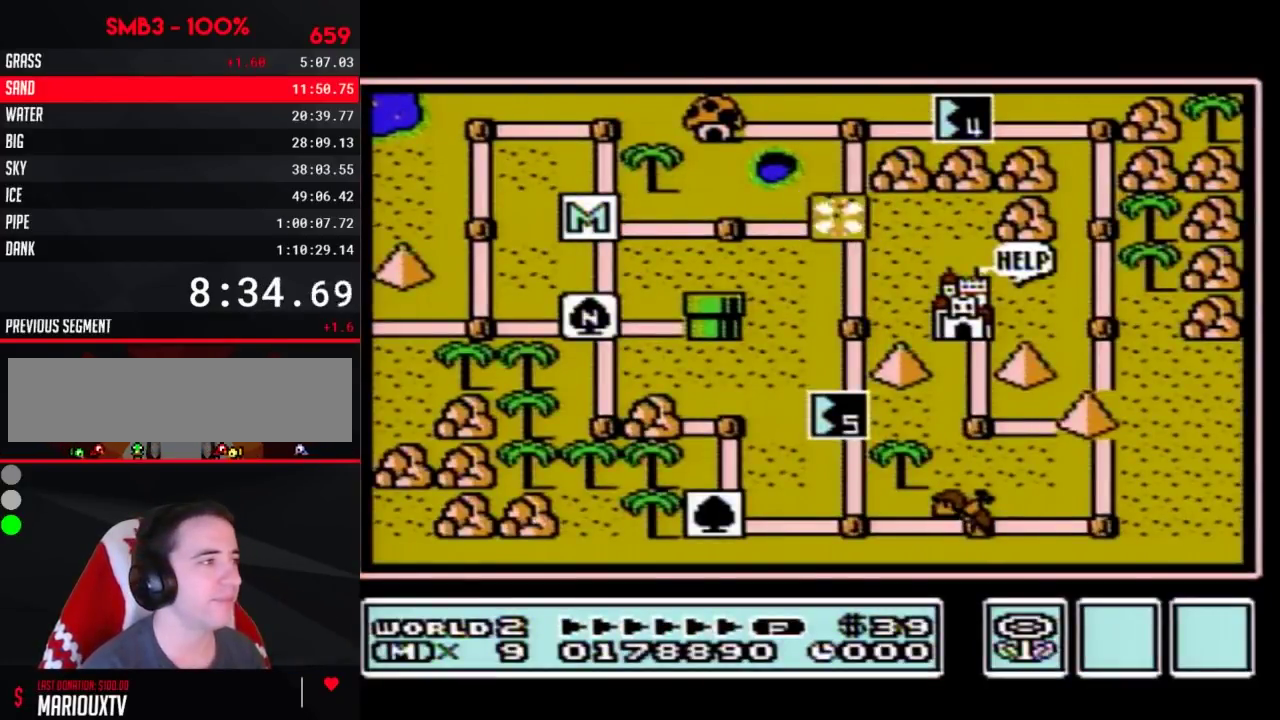
Gameplay with a controller (Nintendo layout); each line is a JSON object with the inputs held at the frame after it. "events" lists button and stick changes between this image and that frame as [ms after this image, input, new state], when the widget could be followed in between. Not read: L3 R3.
{"buttons": ["DPAD_DOWN"], "events": [[133, "DPAD_DOWN", "down"]]}
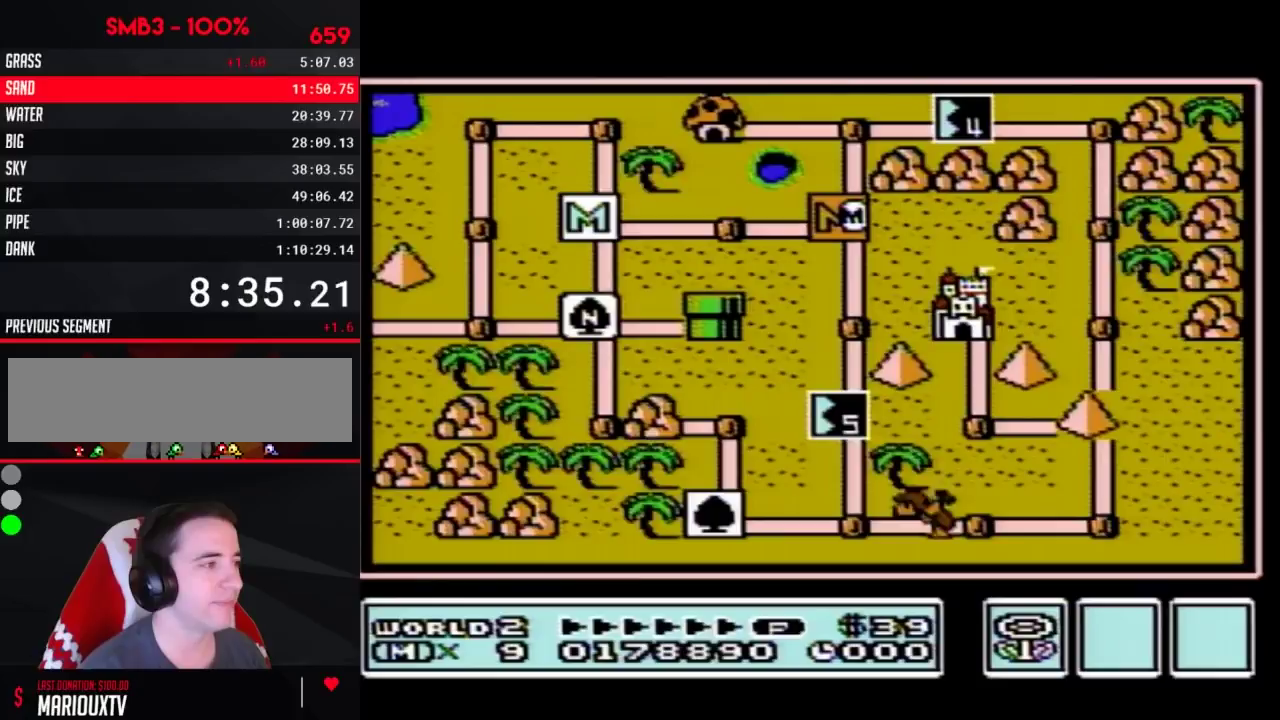
{"buttons": ["DPAD_DOWN"], "events": []}
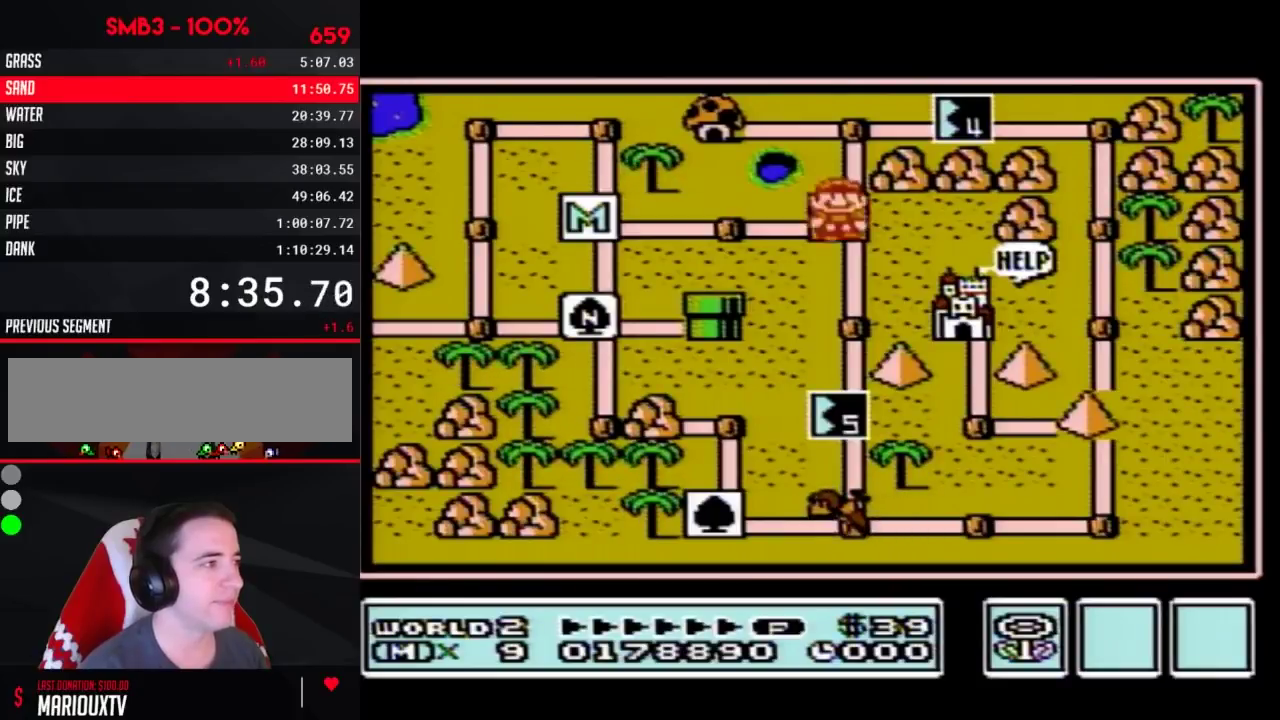
{"buttons": ["DPAD_DOWN"], "events": [[250, "DPAD_DOWN", "up"], [317, "DPAD_DOWN", "down"]]}
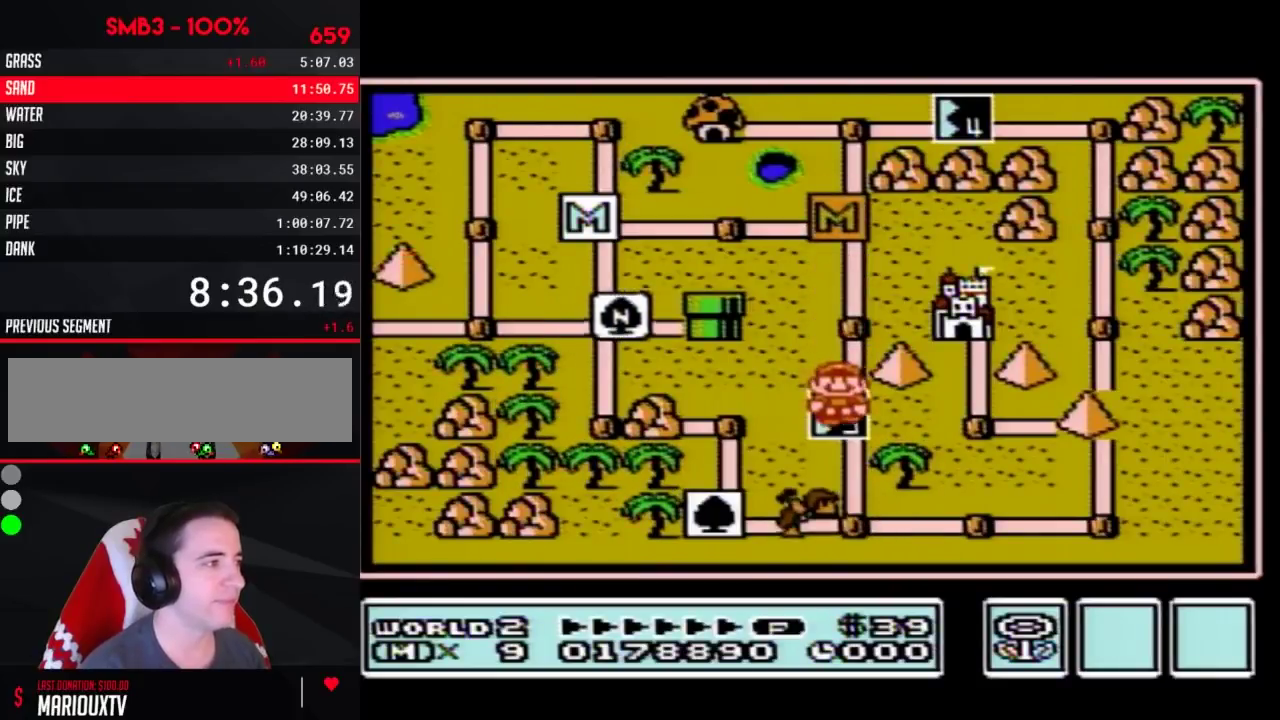
{"buttons": ["DPAD_DOWN"], "events": []}
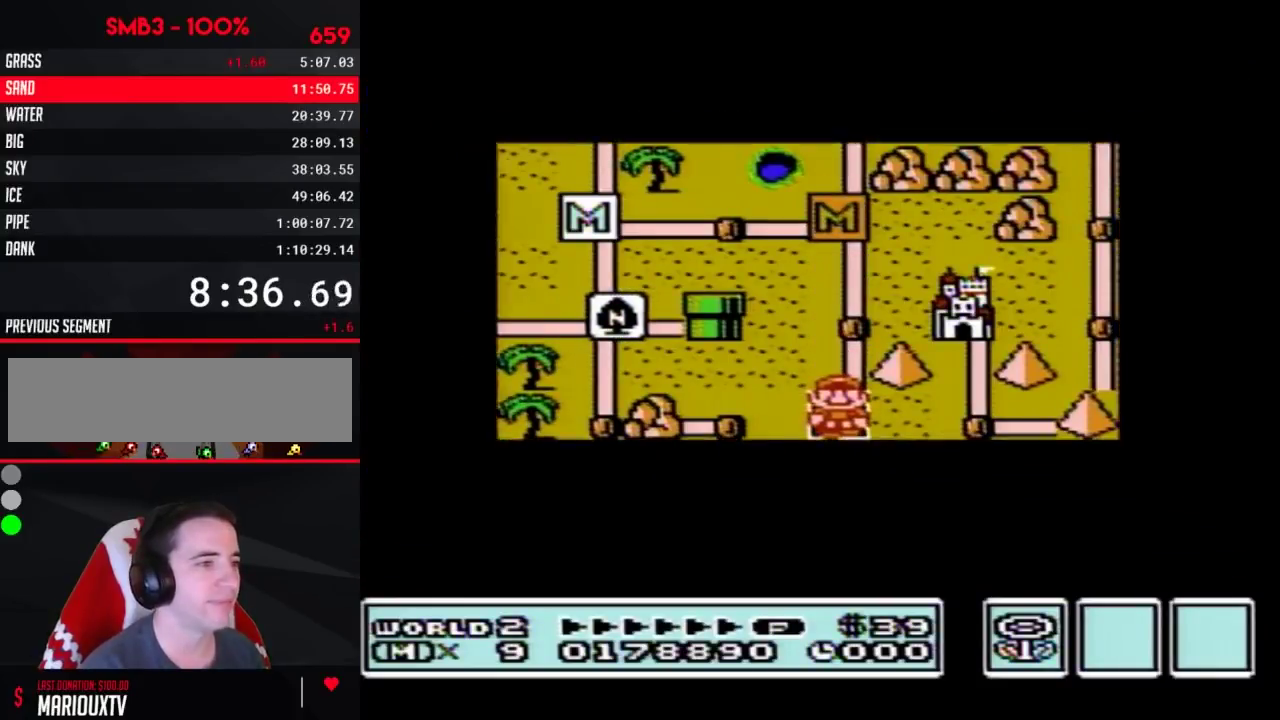
{"buttons": ["DPAD_DOWN"], "events": []}
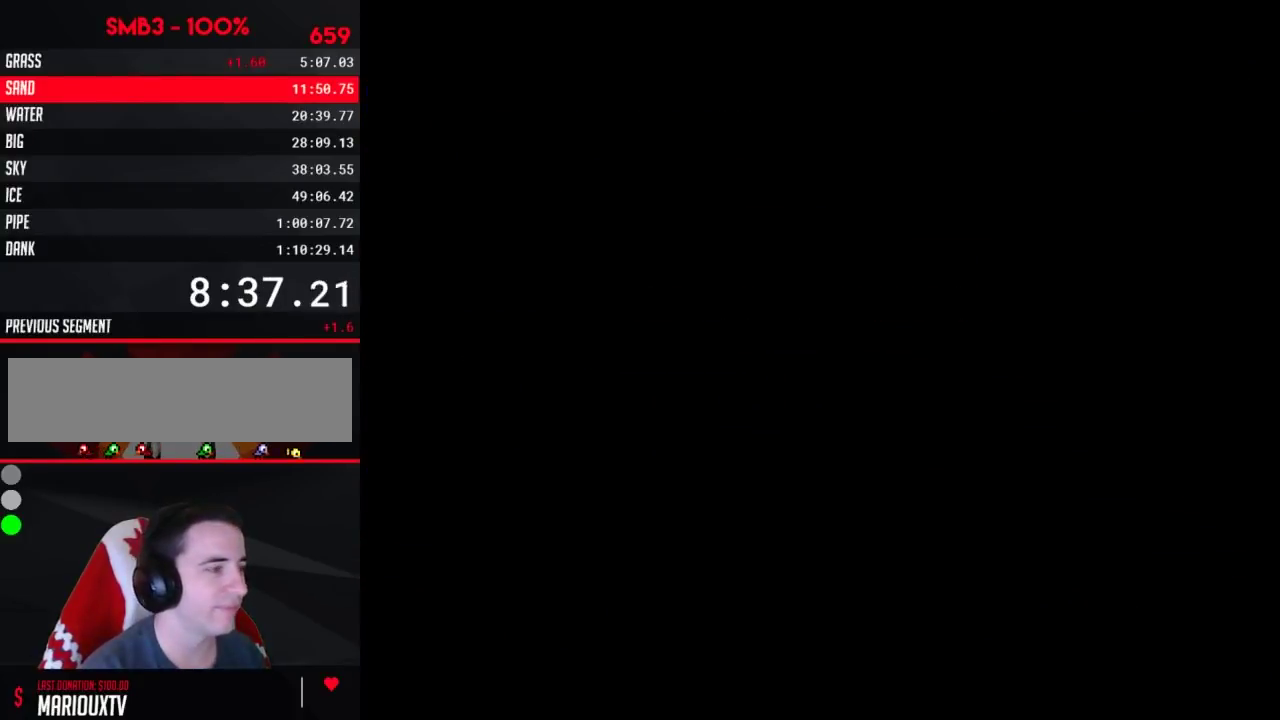
{"buttons": ["B", "DPAD_RIGHT"], "events": [[100, "DPAD_DOWN", "up"], [200, "B", "down"], [200, "DPAD_RIGHT", "down"]]}
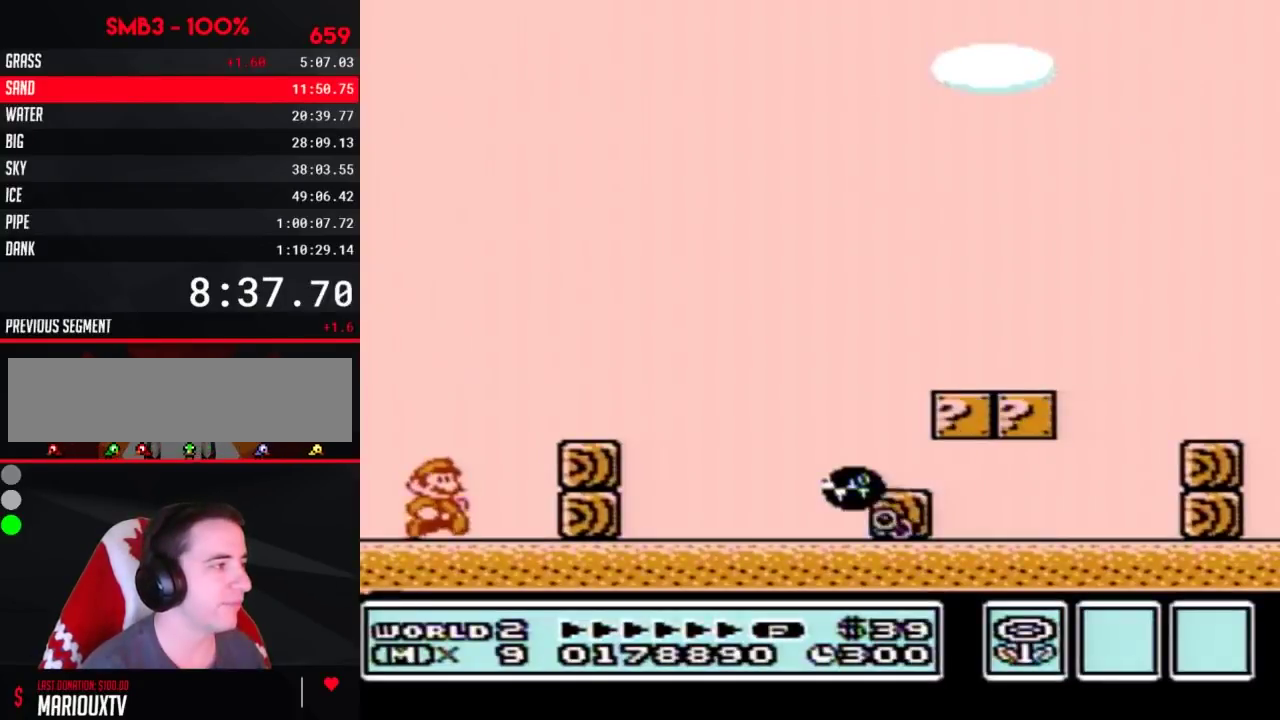
{"buttons": ["B", "DPAD_RIGHT"], "events": [[100, "A", "down"], [217, "A", "up"]]}
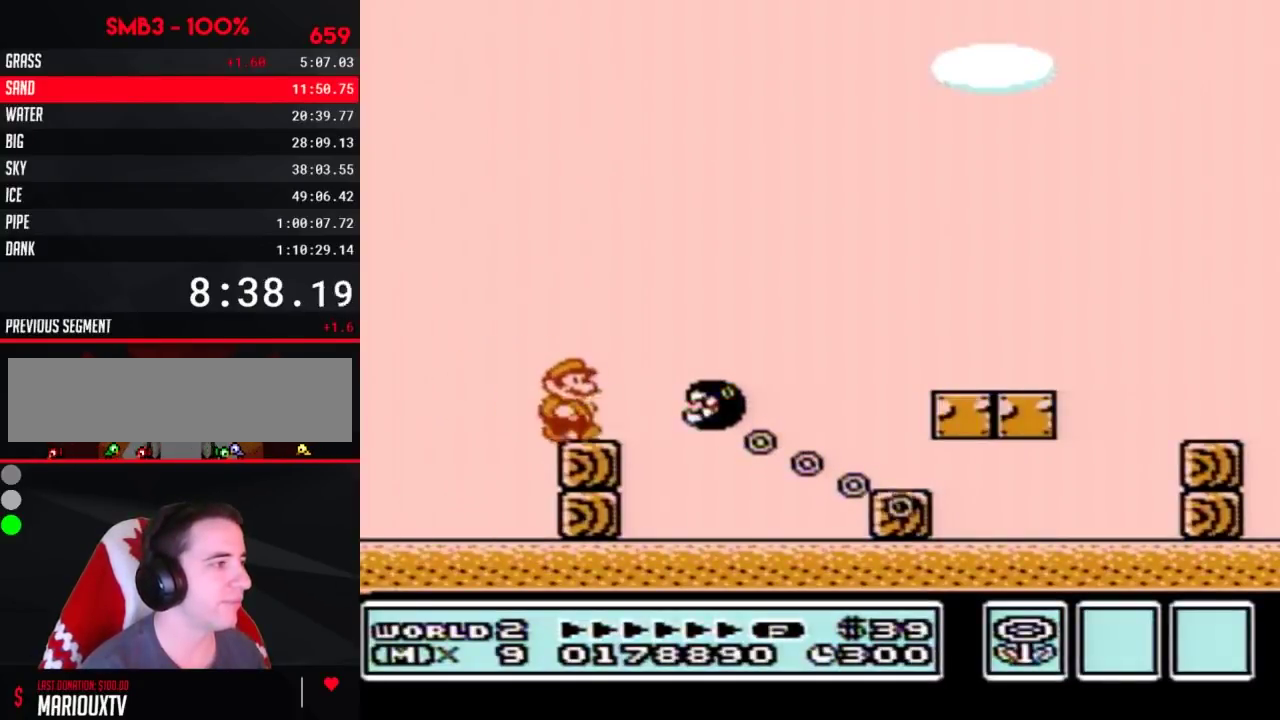
{"buttons": ["B", "DPAD_RIGHT"], "events": [[67, "A", "down"], [283, "A", "up"]]}
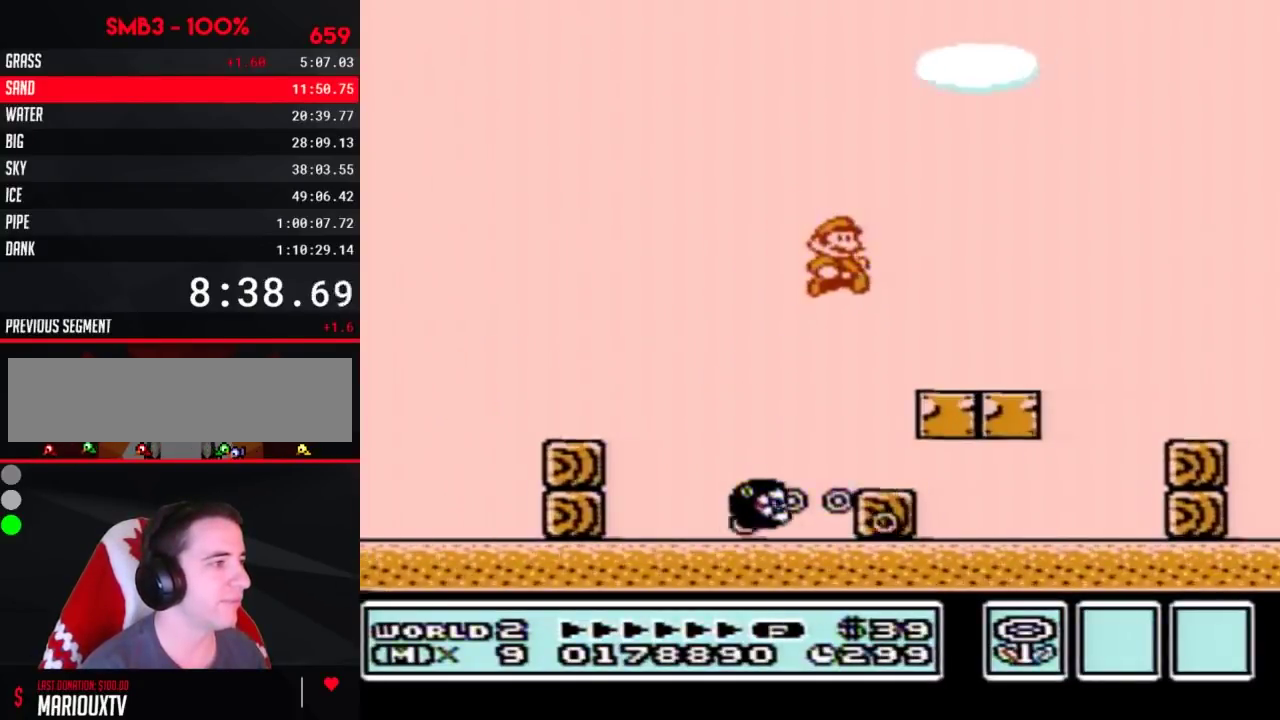
{"buttons": ["B", "DPAD_RIGHT"], "events": [[217, "A", "down"], [283, "A", "up"]]}
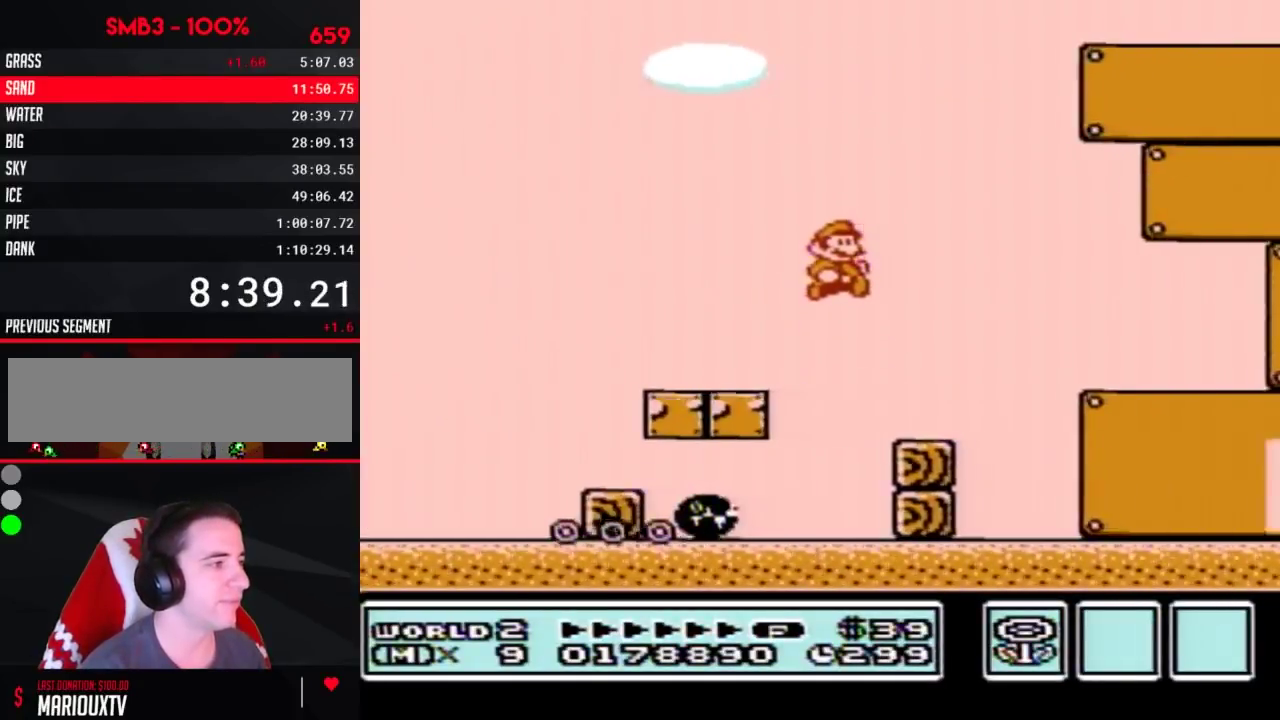
{"buttons": ["B", "DPAD_RIGHT"], "events": []}
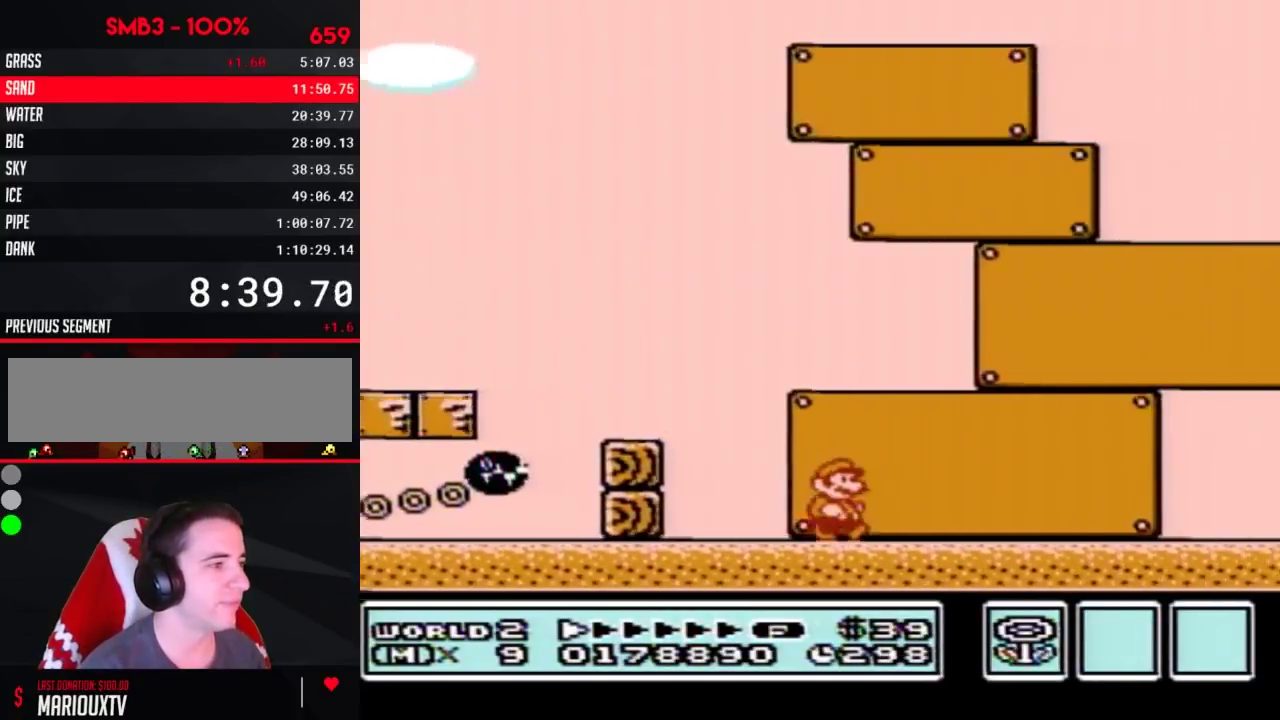
{"buttons": ["B", "DPAD_RIGHT"], "events": []}
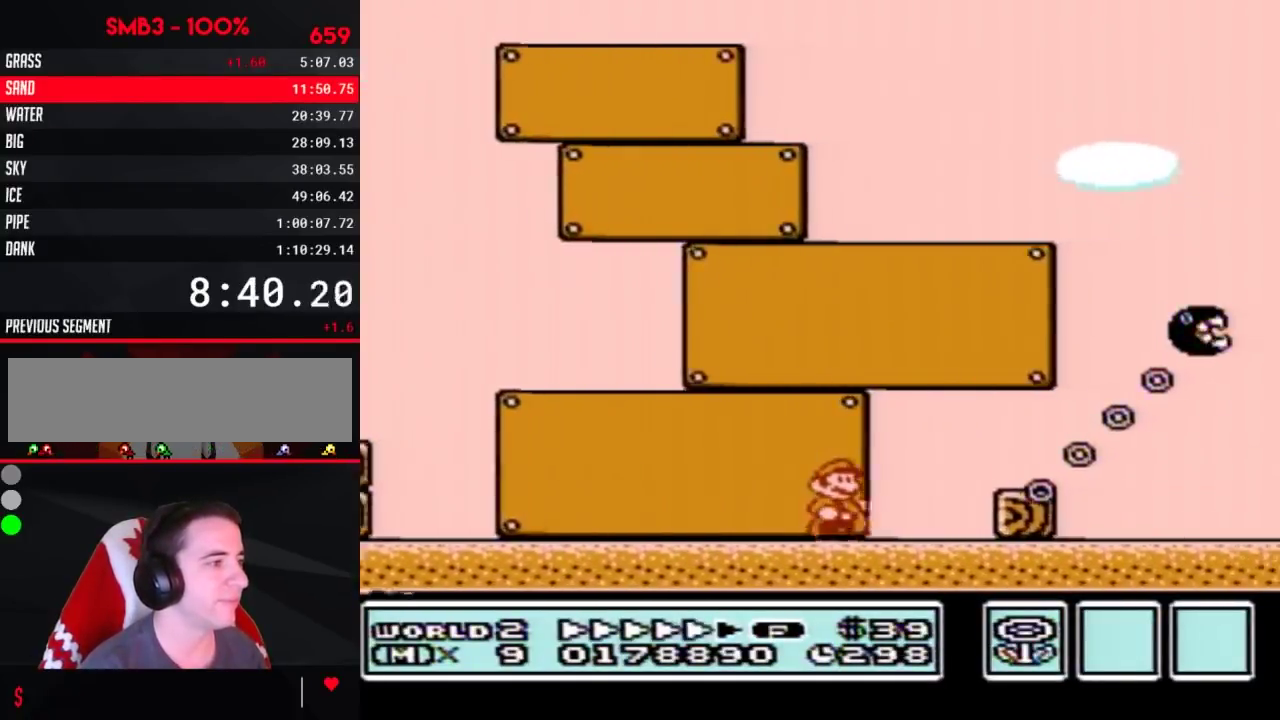
{"buttons": ["B", "DPAD_RIGHT"], "events": [[133, "A", "down"], [483, "A", "up"]]}
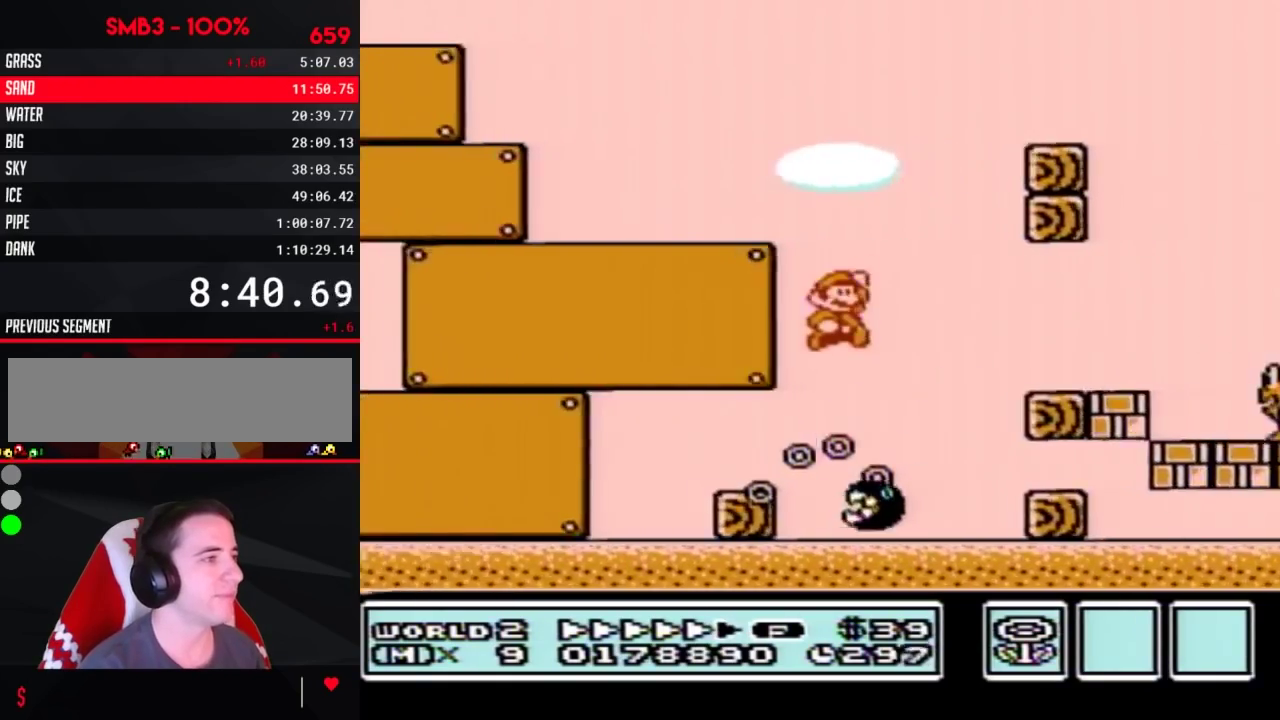
{"buttons": ["B", "DPAD_RIGHT"], "events": []}
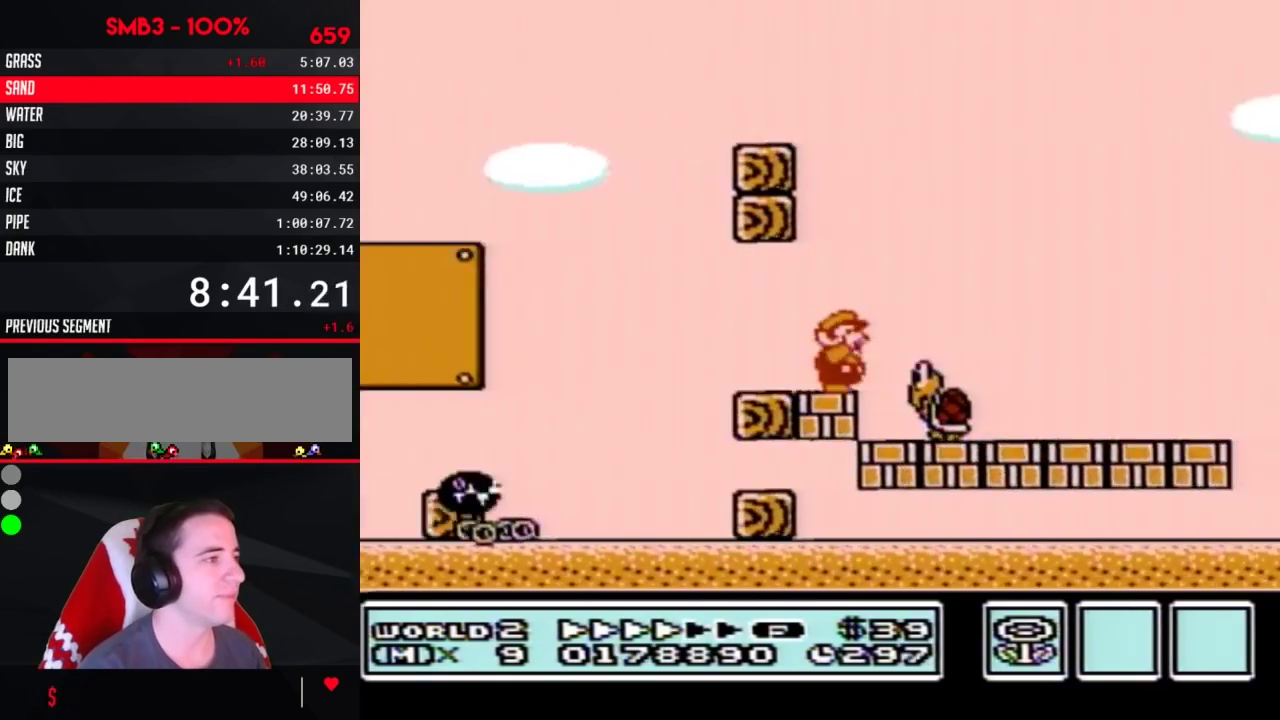
{"buttons": ["B", "DPAD_RIGHT"], "events": []}
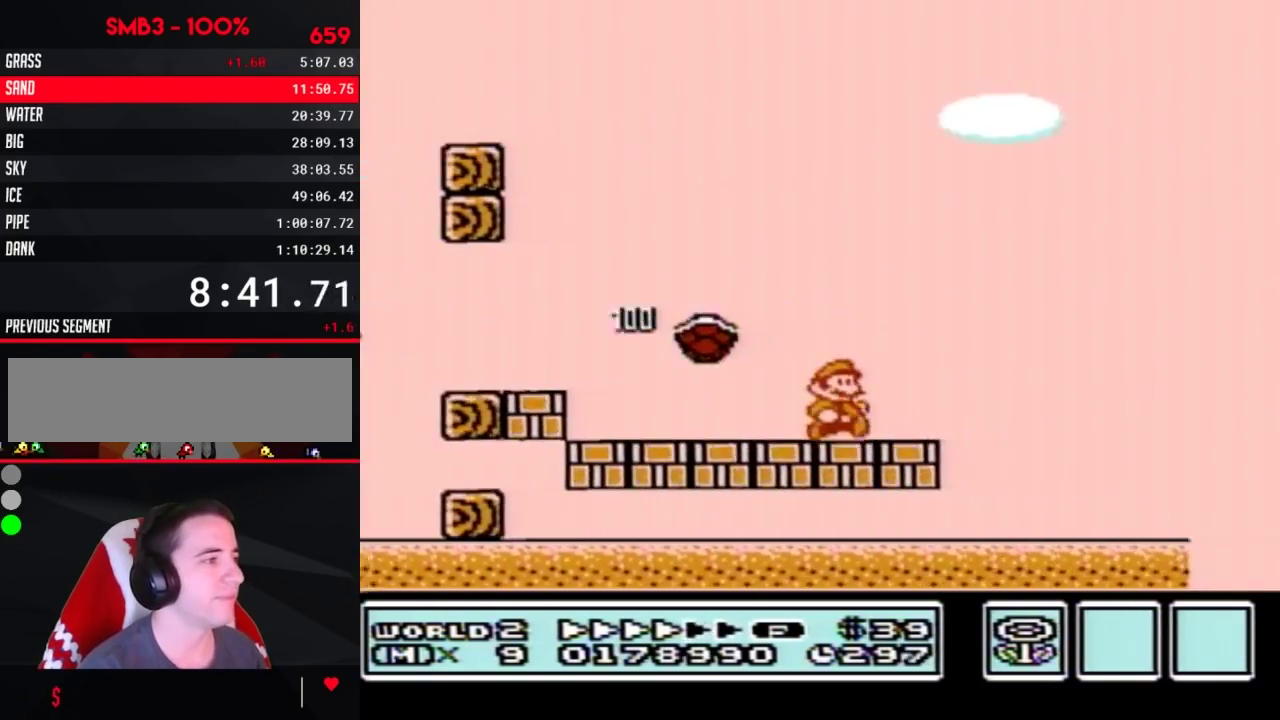
{"buttons": ["B", "DPAD_RIGHT"], "events": []}
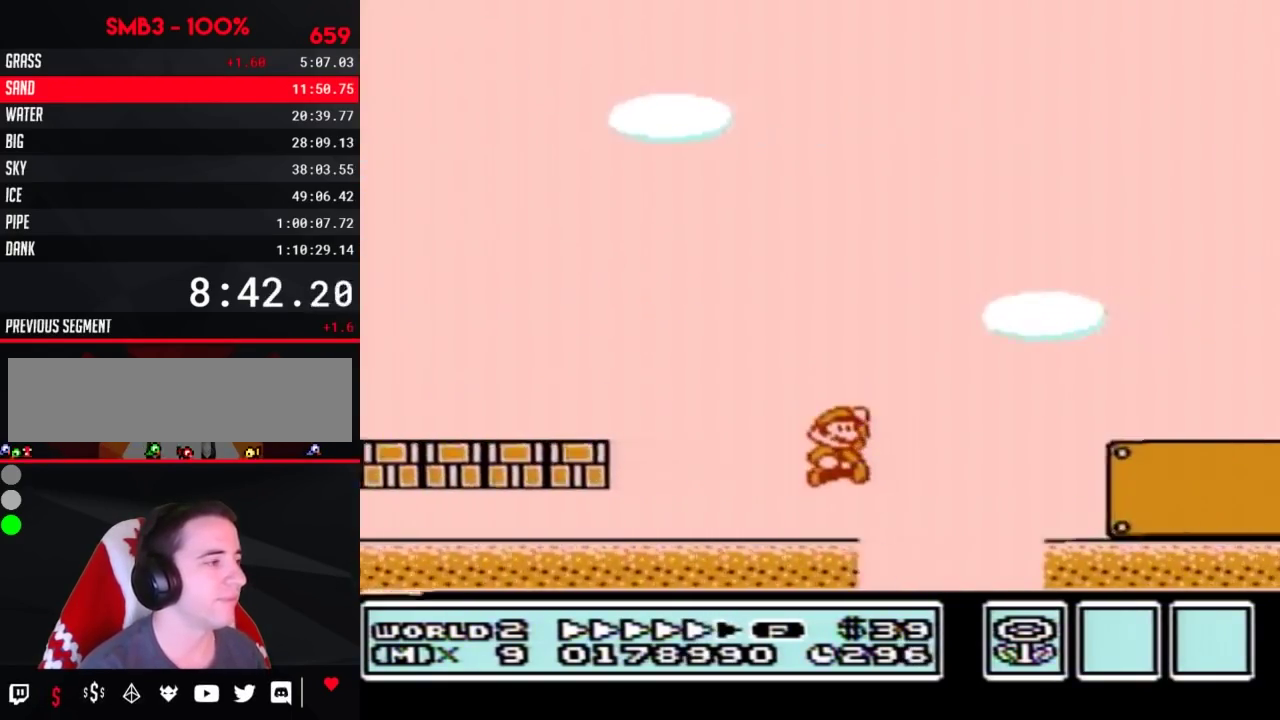
{"buttons": ["B", "DPAD_RIGHT"], "events": []}